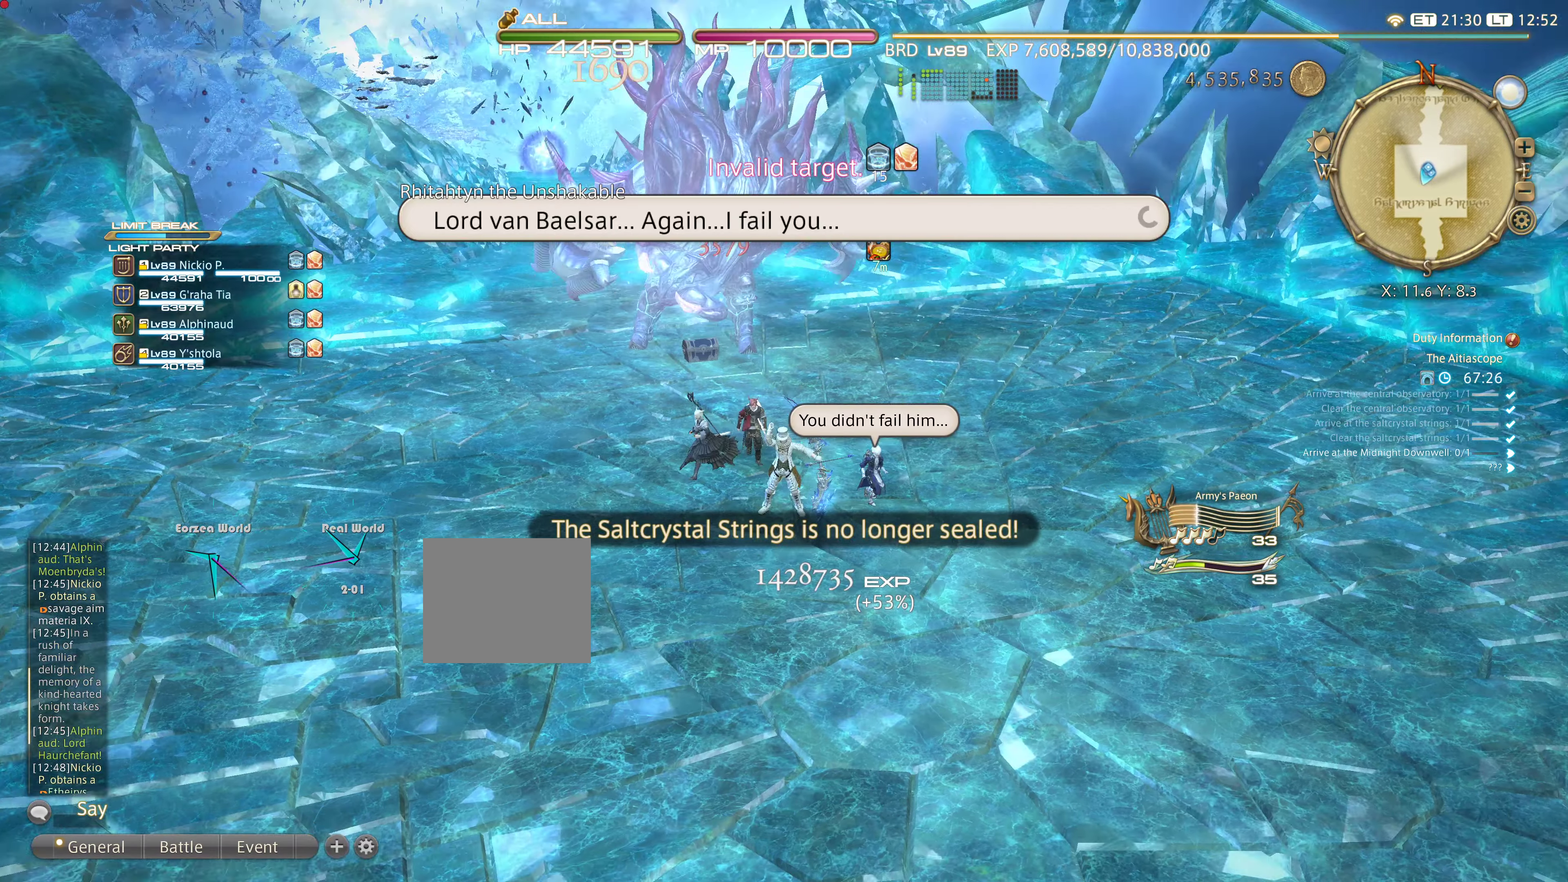
Gameplay with a controller (PlayStation layout); each line is a JSON object with the inputs held at the frame after it. "events" lists button and stick changes between this image and that frame as [ms after this image, input, new state], when the widget could be followed in between. Not read: CROSS L3 R3.
{"buttons": [], "left_stick": "center", "right_stick": "center", "events": [[16, "right_stick", "center"], [100, "left_stick", "center"]]}
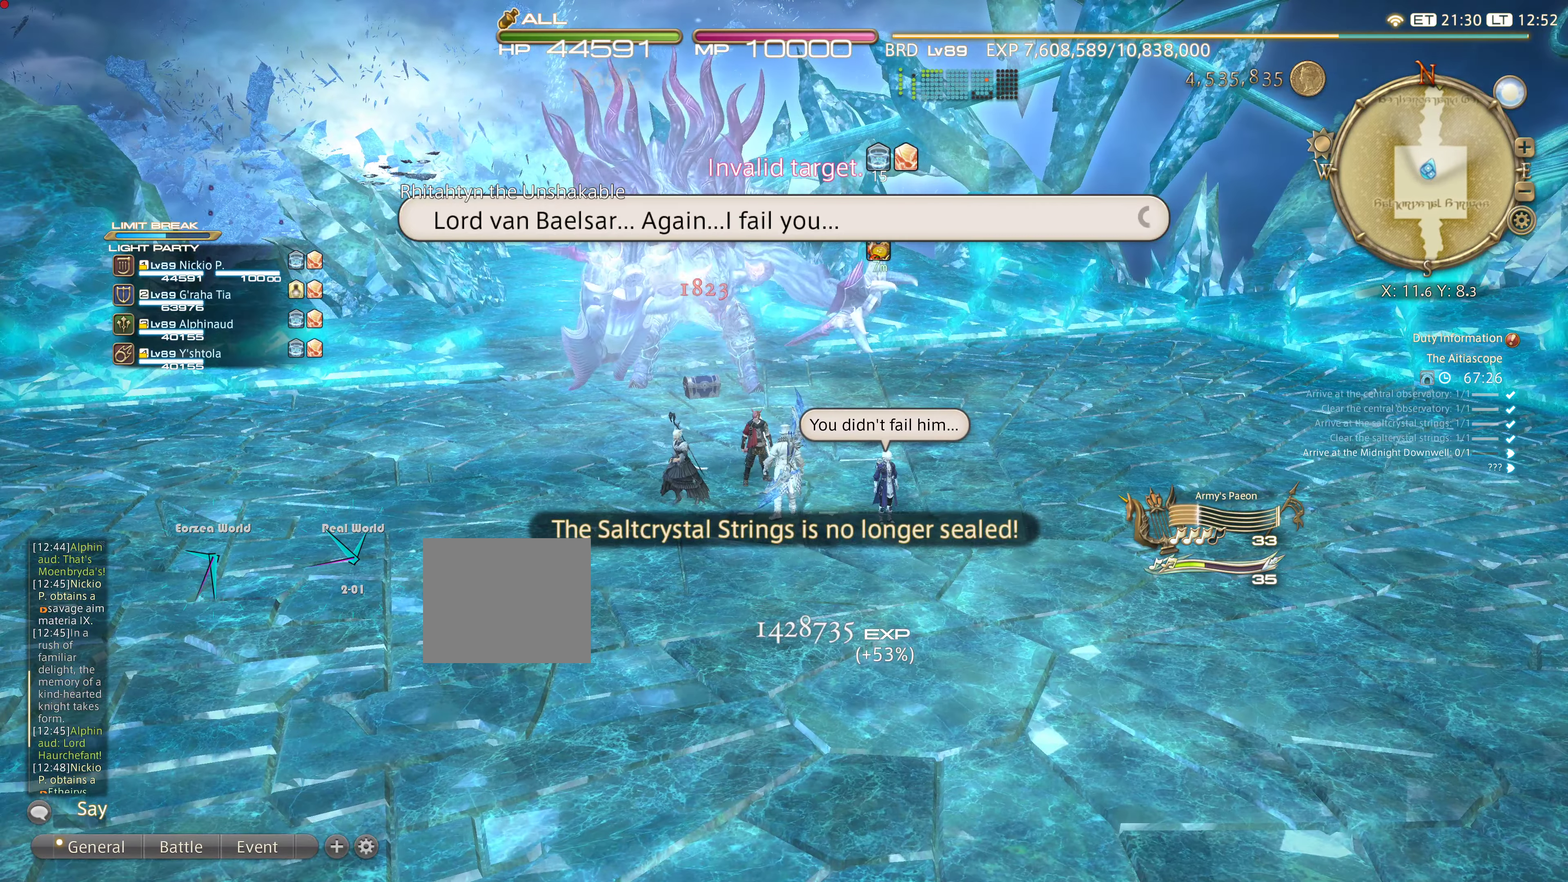
{"buttons": [], "left_stick": "up", "right_stick": "center", "events": [[334, "left_stick", "up"]]}
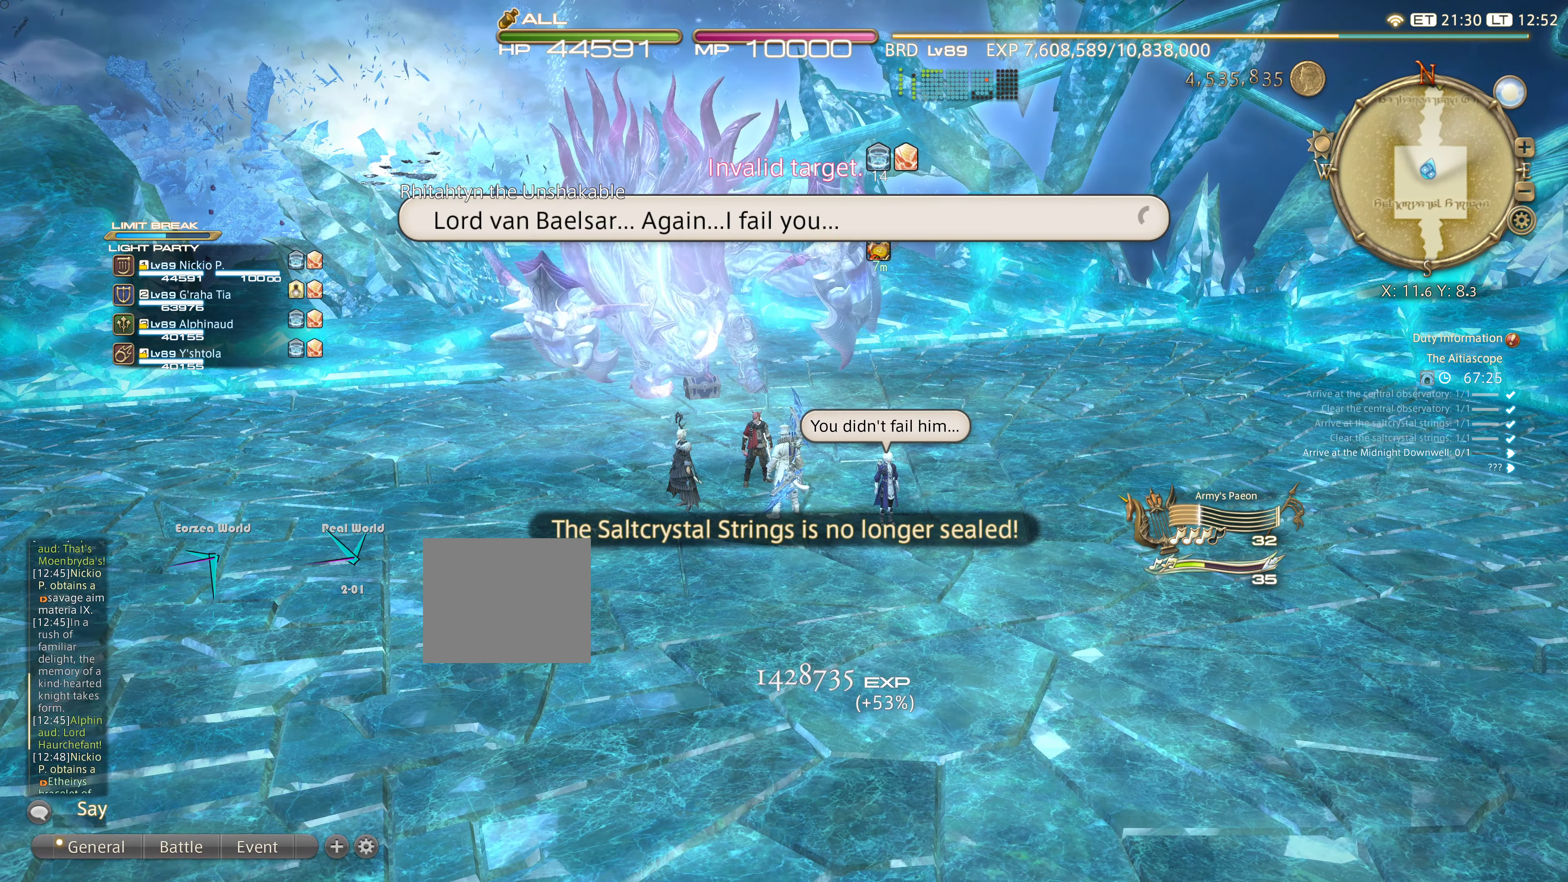
{"buttons": [], "left_stick": "up", "right_stick": "center", "events": [[367, "right_stick", "down"], [483, "right_stick", "center"]]}
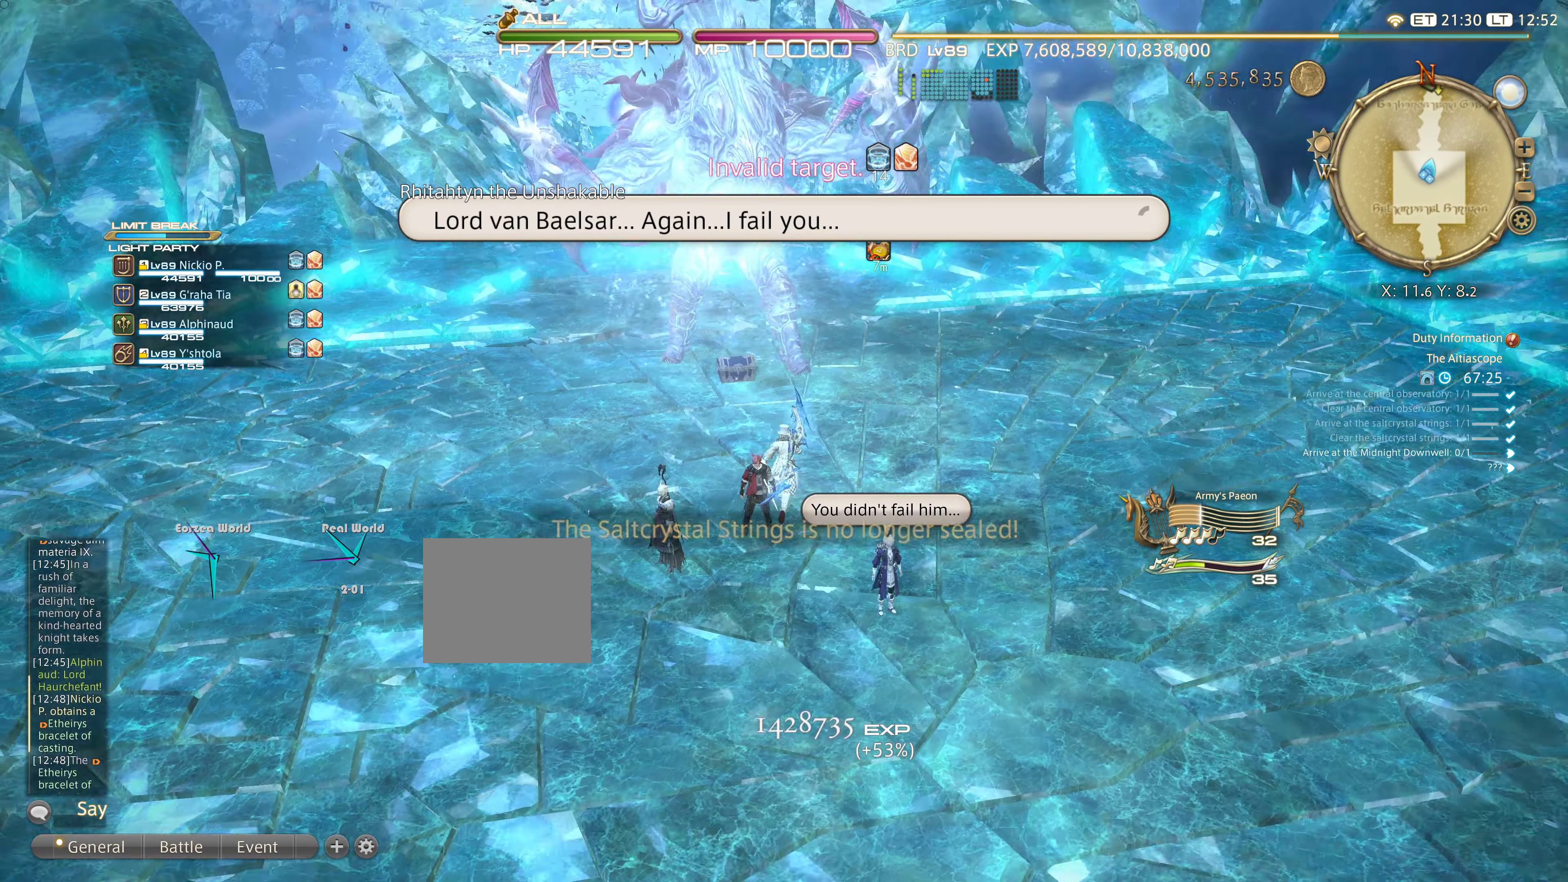
{"buttons": [], "left_stick": "up", "right_stick": "center", "events": []}
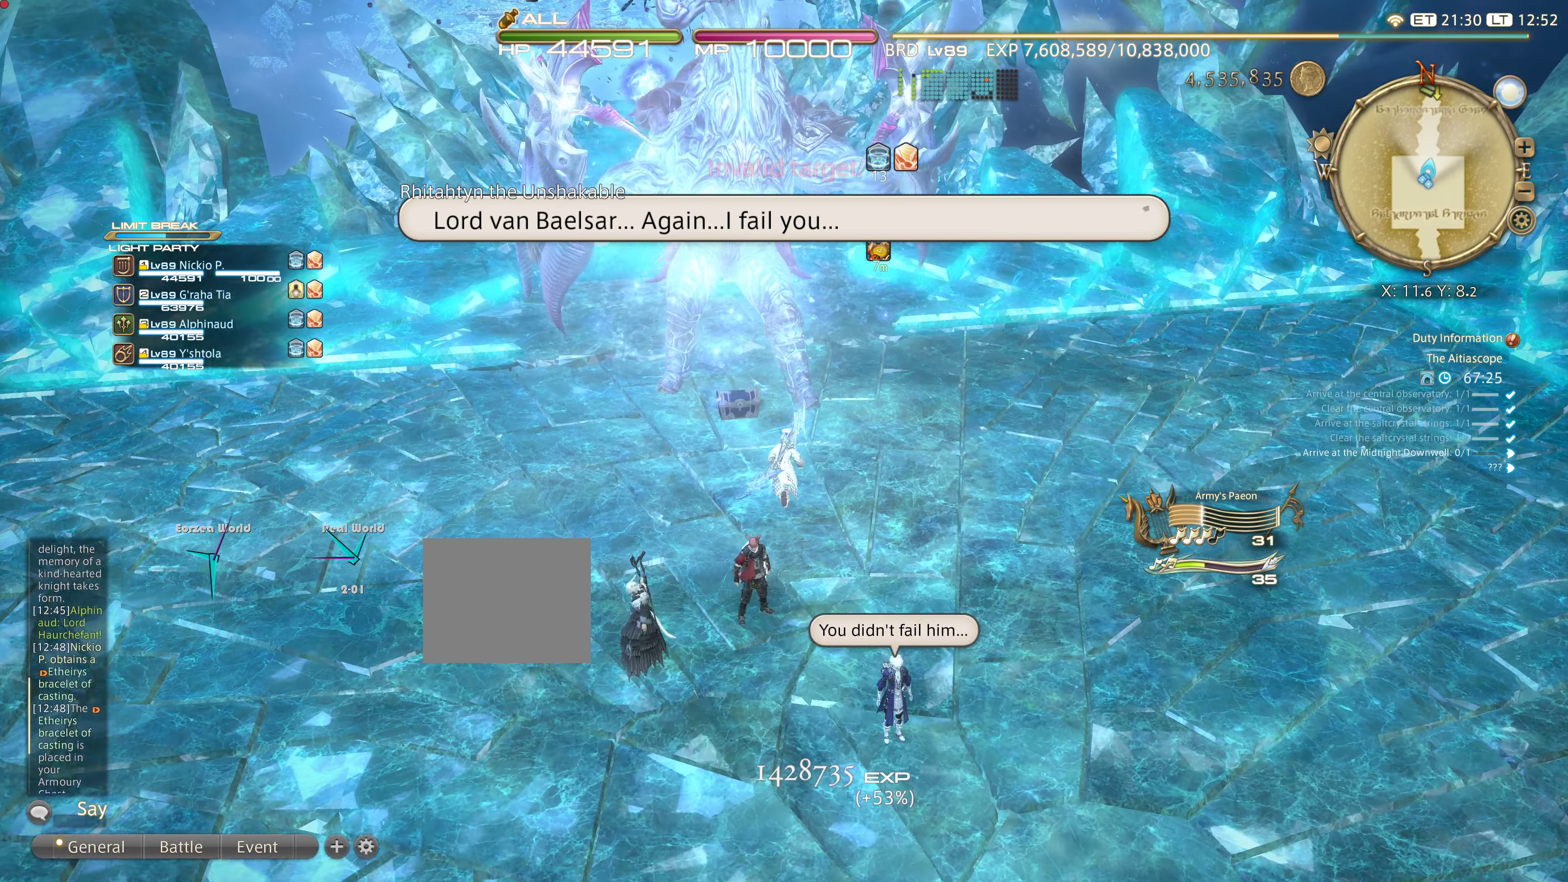
{"buttons": [], "left_stick": "center", "right_stick": "center", "events": [[200, "right_stick", "down"], [483, "right_stick", "center"], [500, "left_stick", "center"]]}
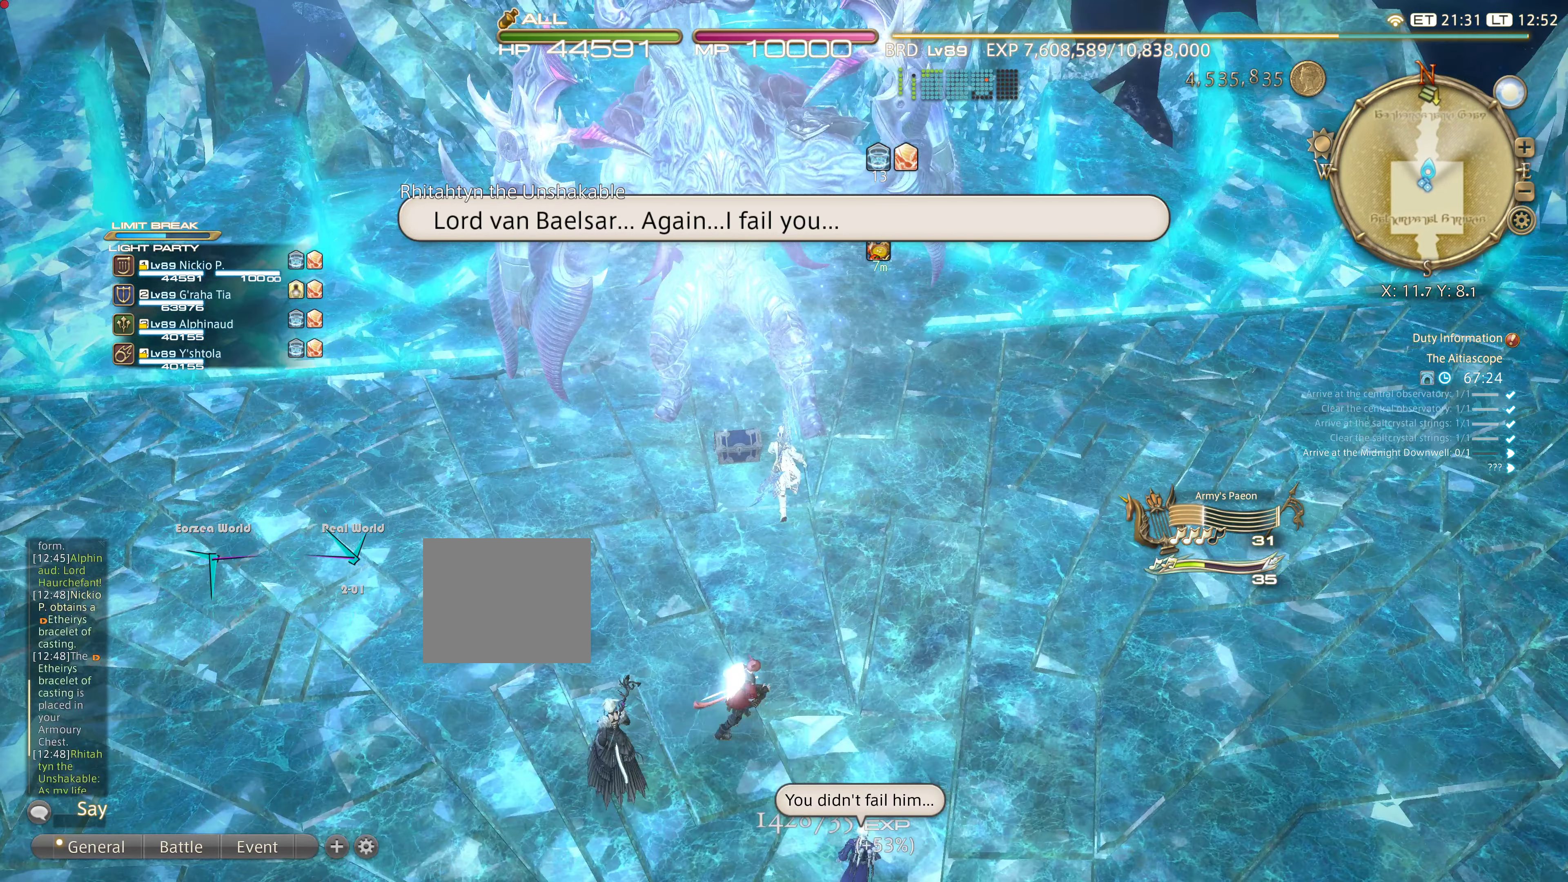
{"buttons": [], "left_stick": "center", "right_stick": "center", "events": []}
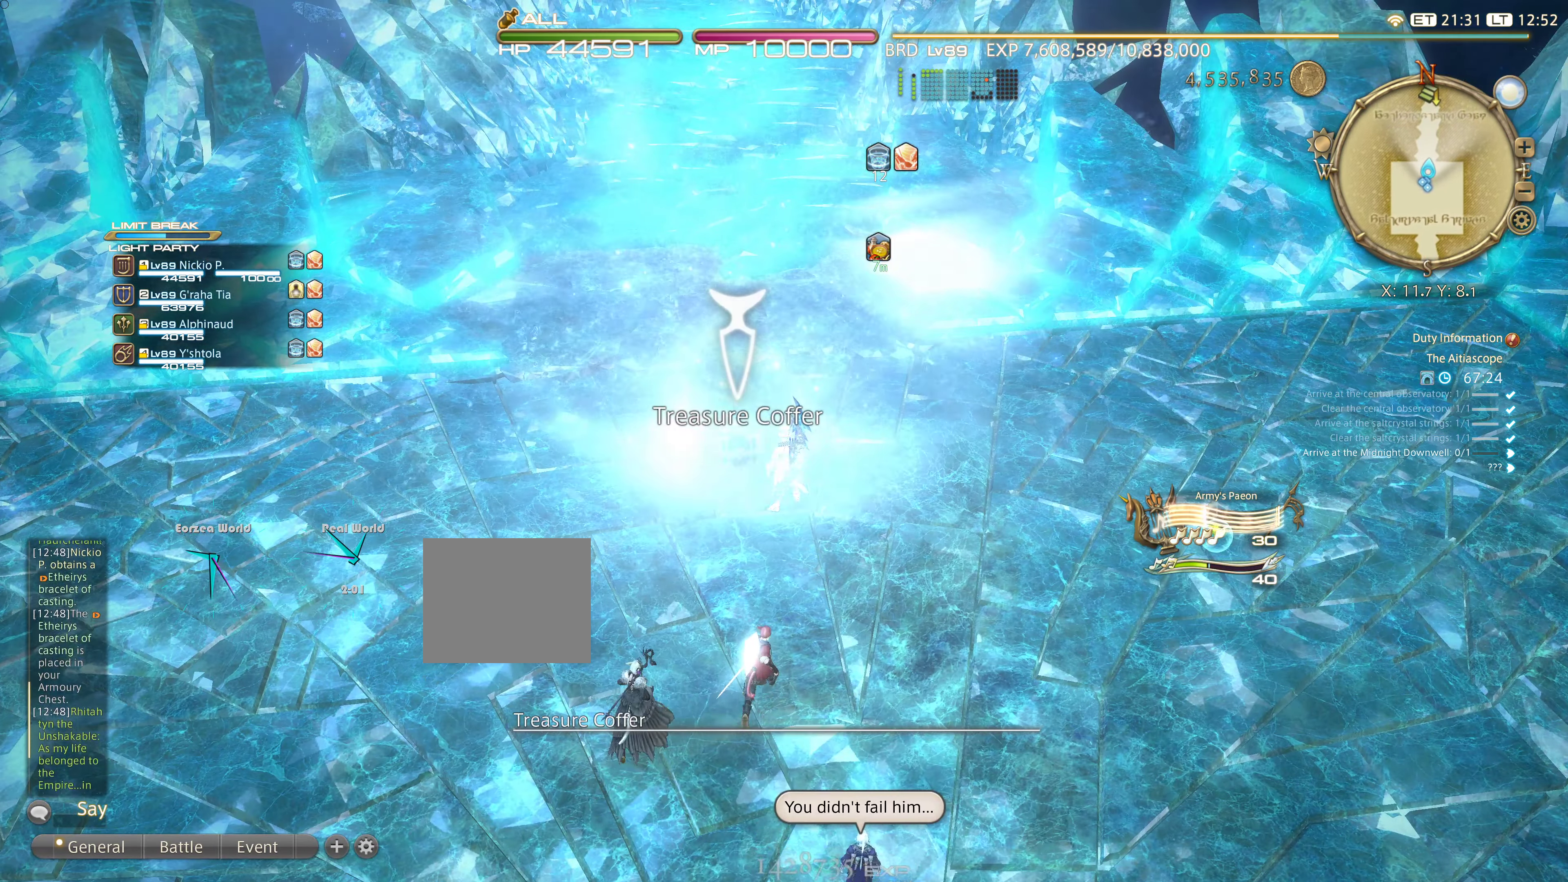
{"buttons": [], "left_stick": "left", "right_stick": "center", "events": [[150, "left_stick", "up-left"], [383, "left_stick", "left"]]}